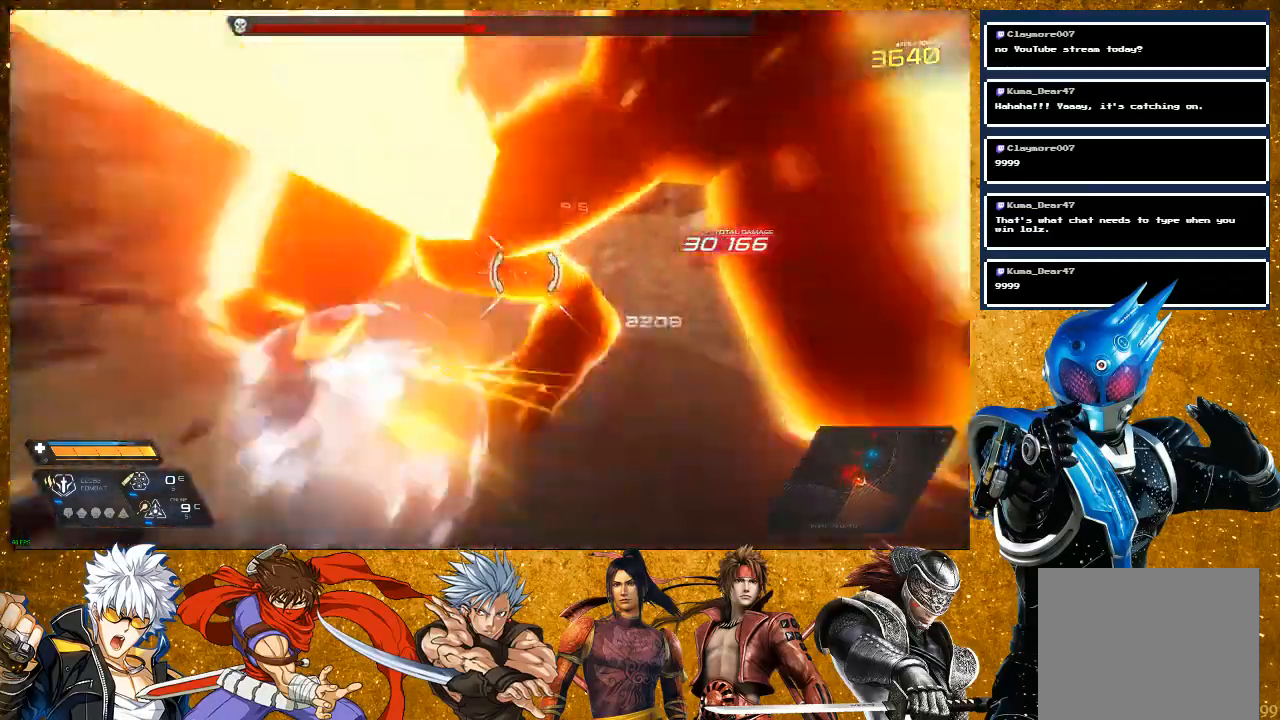
Gameplay with a controller (PlayStation layout); each line is a JSON object with the inputs held at the frame after it. "events" lists button and stick changes between this image and that frame as [ms after this image, input, new state], when the widget could be followed in between.
{"buttons": ["SQUARE"], "left_stick": "down", "right_stick": "right", "events": [[217, "left_stick", "down-left"], [233, "R2", "up"], [267, "right_stick", "down-right"], [350, "right_stick", "right"], [483, "left_stick", "down"]]}
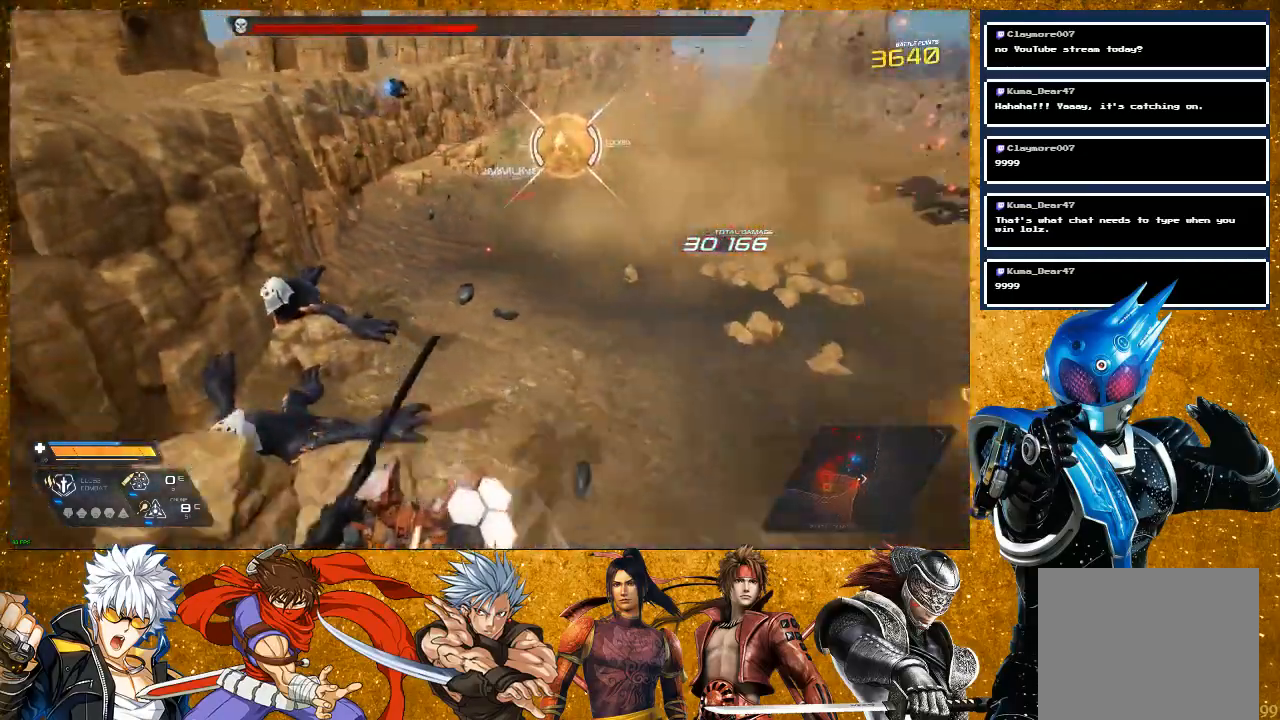
{"buttons": [], "left_stick": "up", "right_stick": "center", "events": [[117, "left_stick", "down-right"], [183, "SQUARE", "up"], [233, "left_stick", "up-right"], [317, "left_stick", "up"], [417, "right_stick", "center"]]}
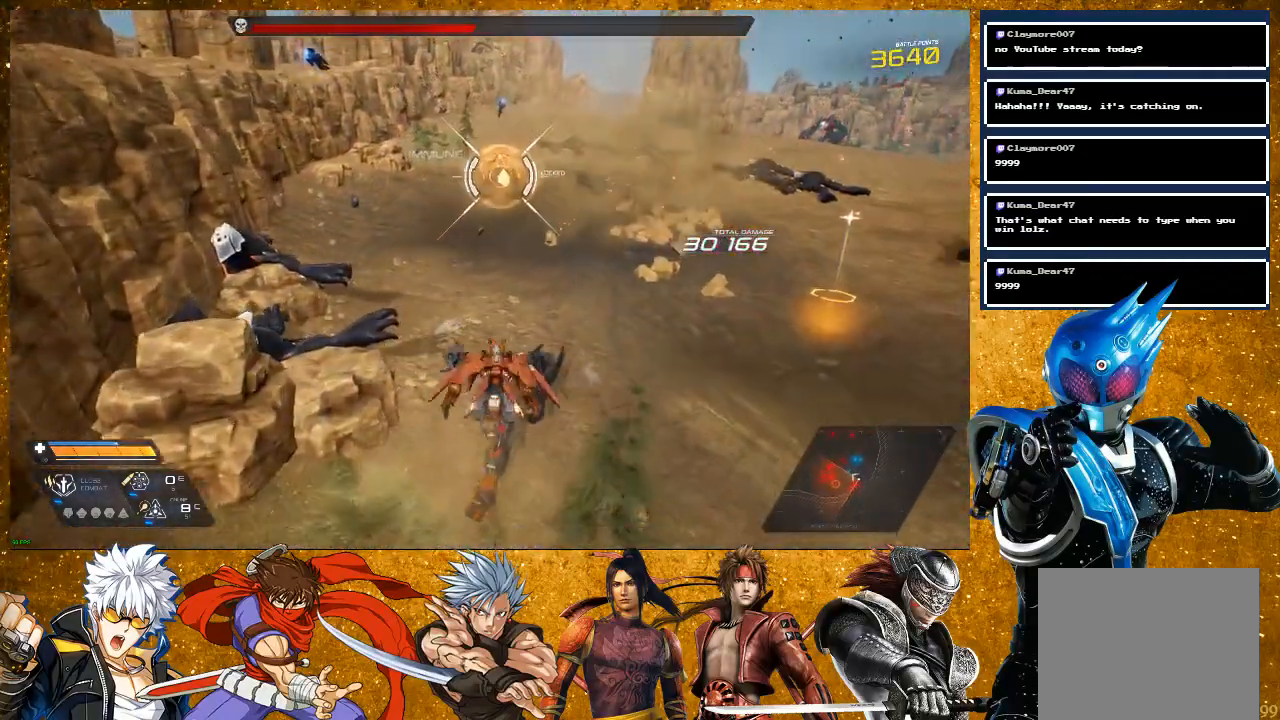
{"buttons": [], "left_stick": "up", "right_stick": "center", "events": [[83, "R2", "down"], [333, "R2", "up"], [400, "SQUARE", "down"], [483, "SQUARE", "up"]]}
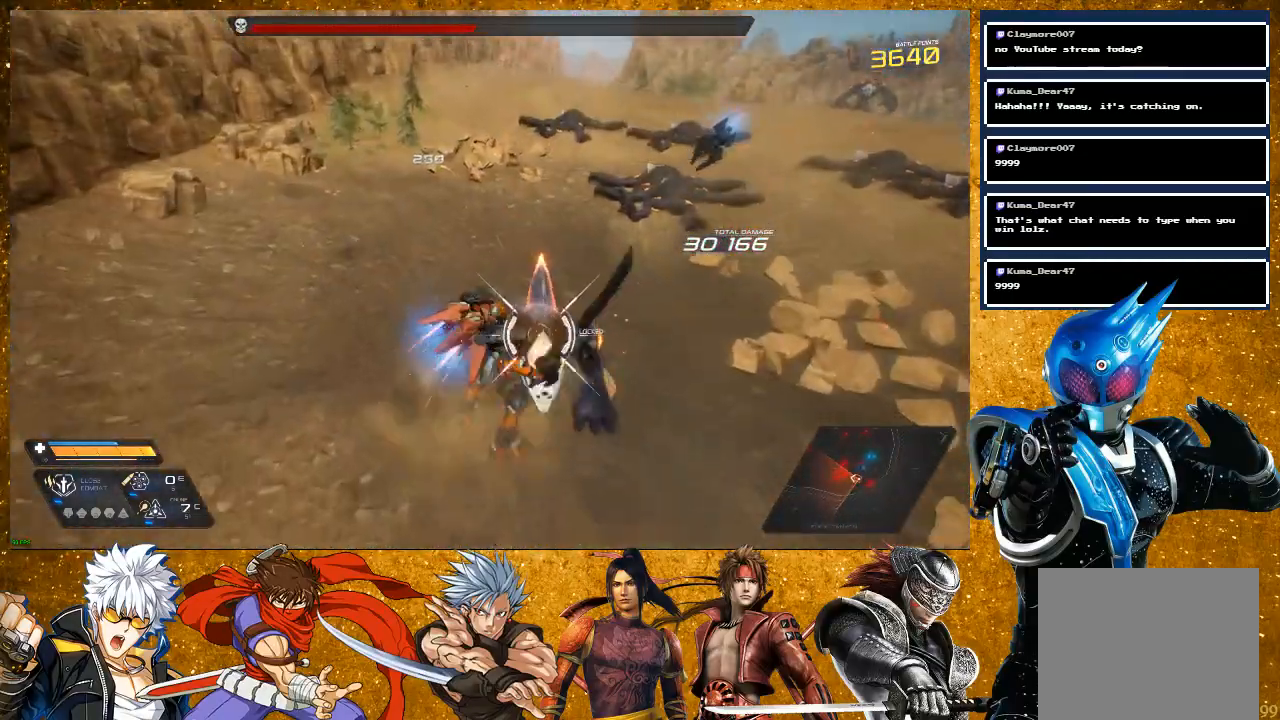
{"buttons": [], "left_stick": "up", "right_stick": "center", "events": [[83, "SQUARE", "down"], [133, "left_stick", "up-right"], [200, "SQUARE", "up"], [300, "SQUARE", "down"], [400, "SQUARE", "up"], [400, "left_stick", "up"]]}
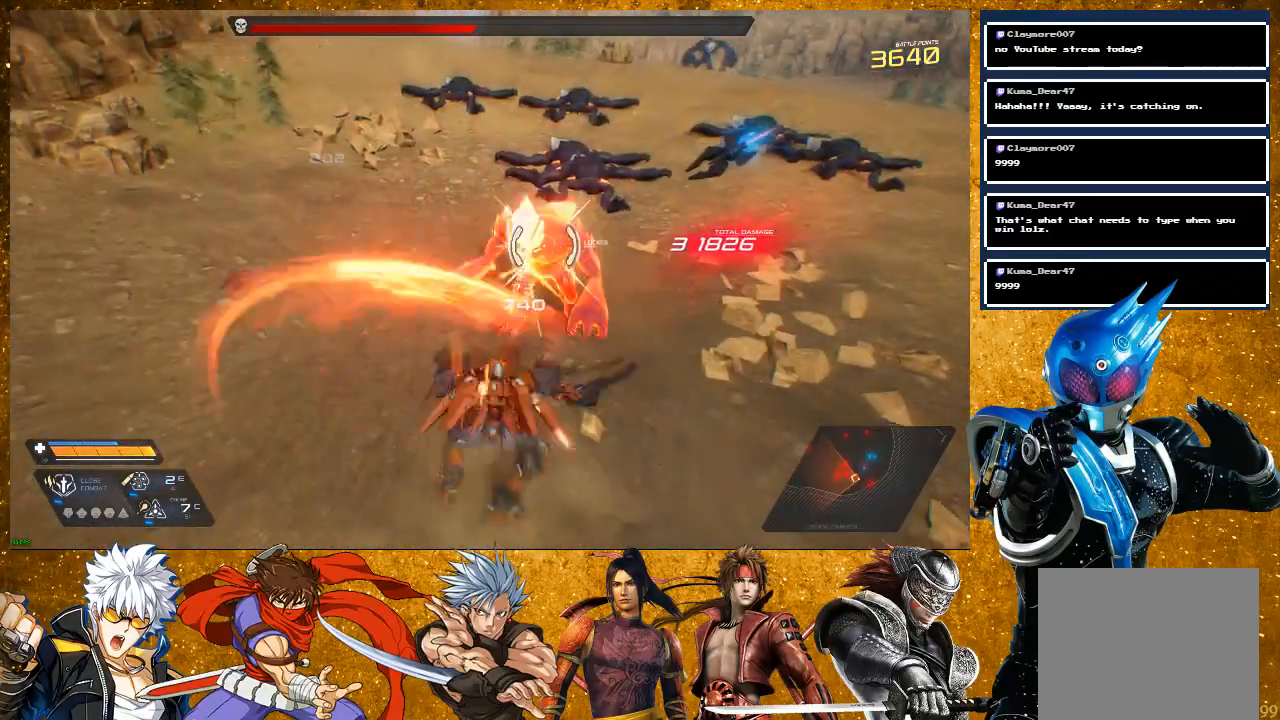
{"buttons": [], "left_stick": "center", "right_stick": "center", "events": [[83, "SQUARE", "down"], [167, "SQUARE", "up"], [267, "SQUARE", "down"], [367, "SQUARE", "up"], [367, "left_stick", "center"]]}
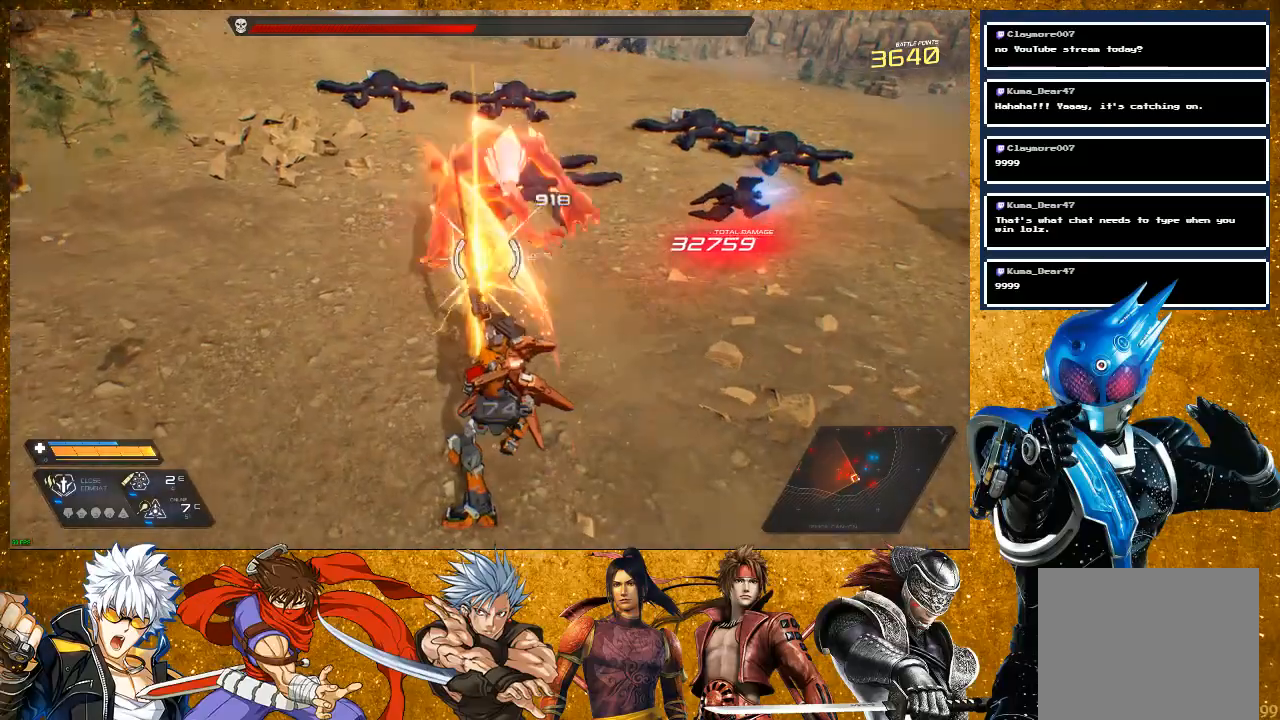
{"buttons": [], "left_stick": "up-right", "right_stick": "center", "events": [[50, "left_stick", "up-right"], [133, "SQUARE", "down"], [200, "SQUARE", "up"], [283, "SQUARE", "down"], [417, "SQUARE", "up"]]}
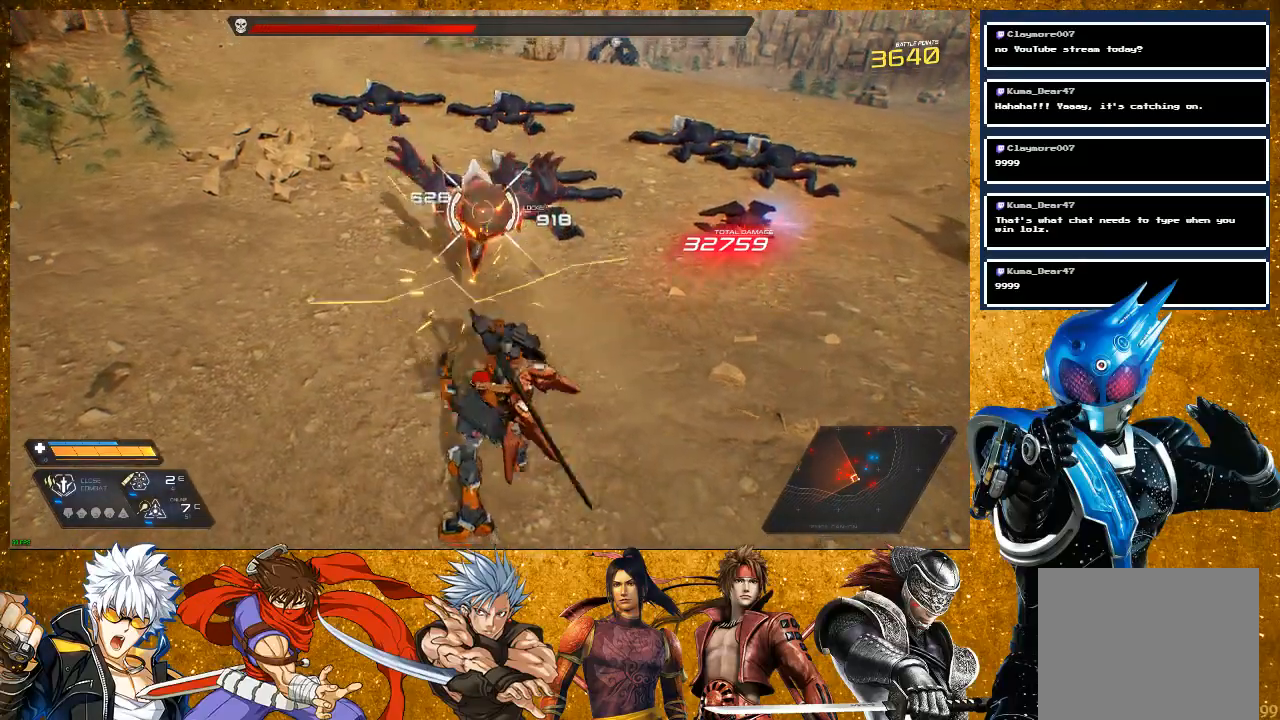
{"buttons": ["L2", "R2"], "left_stick": "up-right", "right_stick": "right", "events": [[167, "right_stick", "right"], [367, "R2", "down"], [500, "L2", "down"]]}
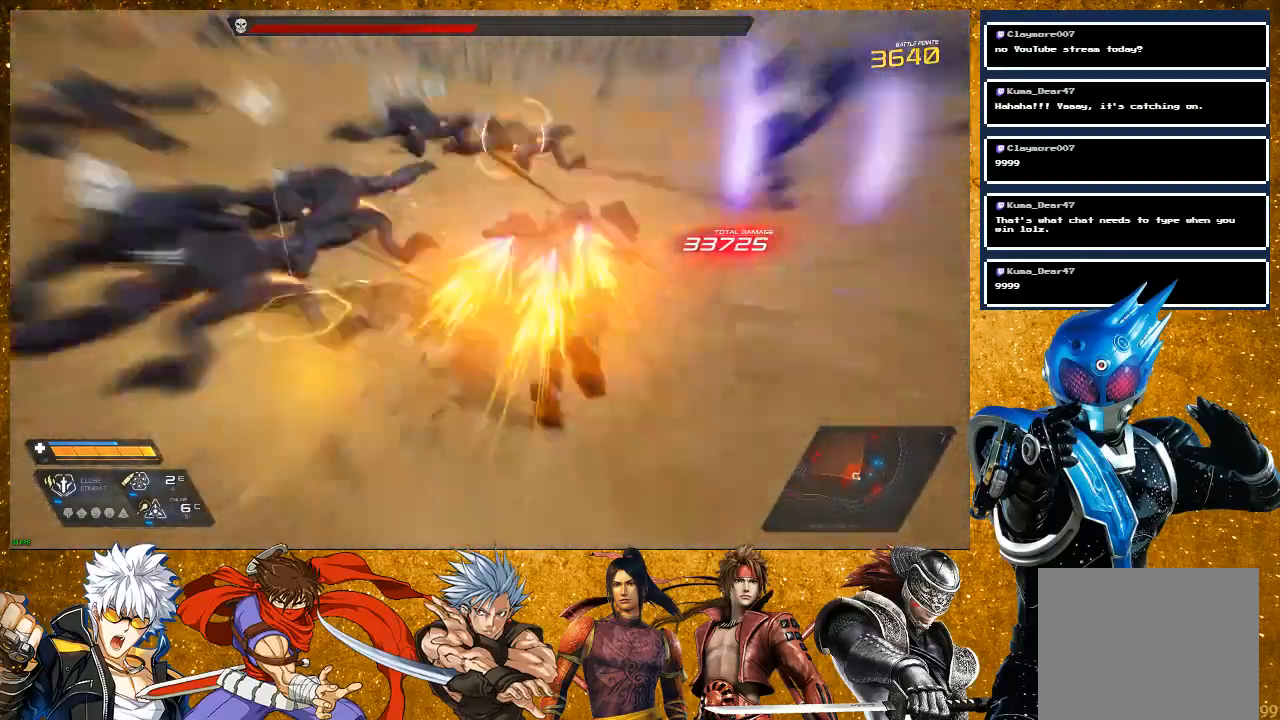
{"buttons": ["SQUARE"], "left_stick": "up-right", "right_stick": "center", "events": [[117, "R2", "up"], [167, "right_stick", "center"], [283, "SQUARE", "down"], [383, "SQUARE", "up"], [450, "SQUARE", "down"], [500, "L2", "up"]]}
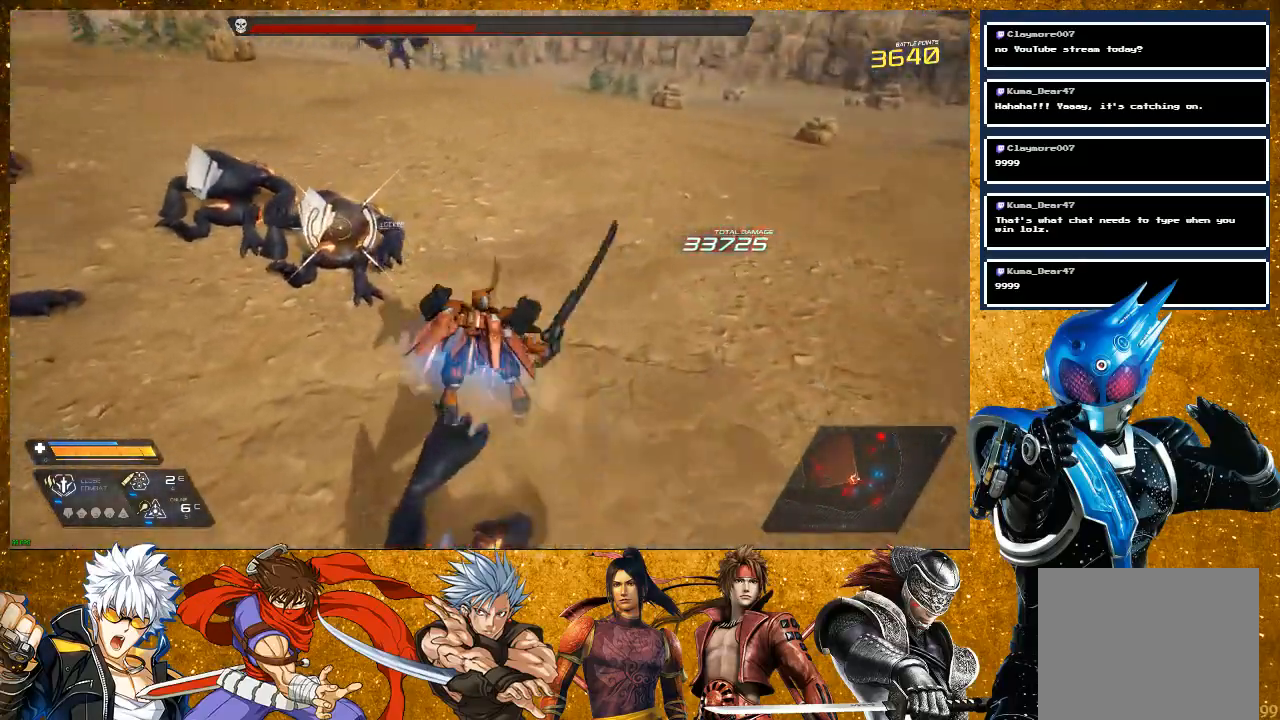
{"buttons": [], "left_stick": "up", "right_stick": "center", "events": [[83, "SQUARE", "up"], [100, "left_stick", "up"], [200, "SQUARE", "down"], [283, "SQUARE", "up"], [383, "SQUARE", "down"], [483, "SQUARE", "up"]]}
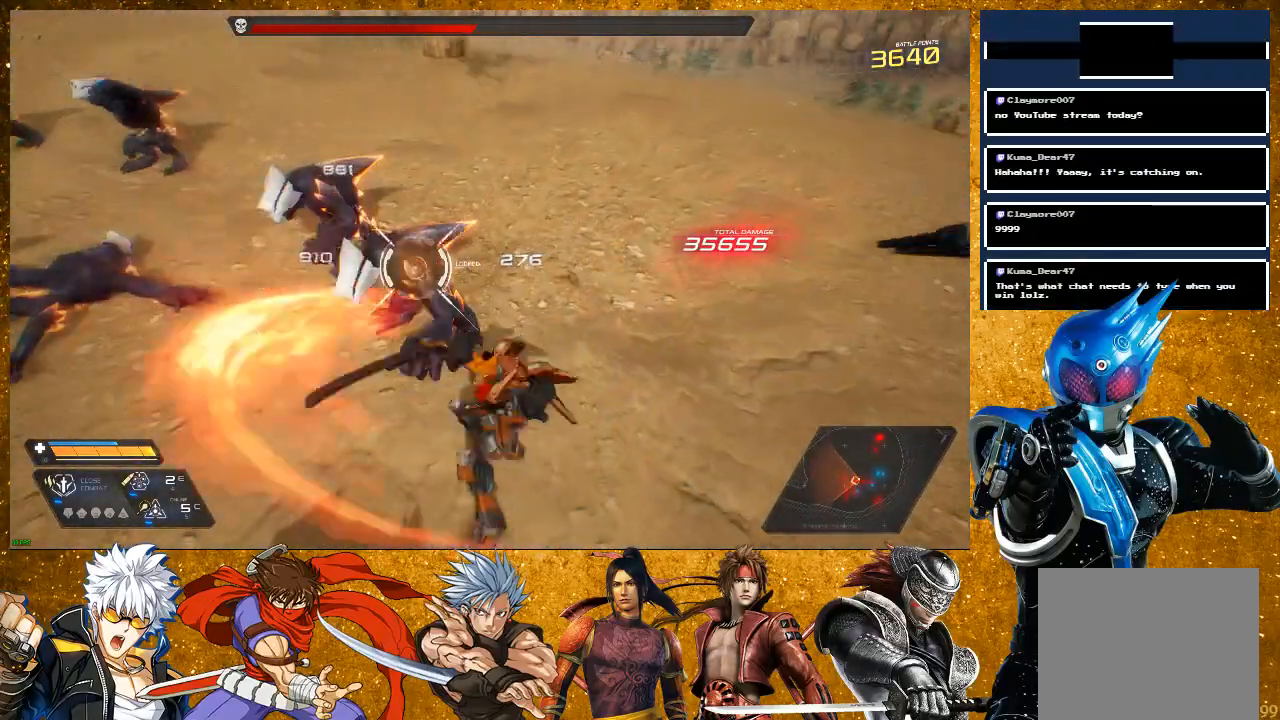
{"buttons": [], "left_stick": "up", "right_stick": "center", "events": [[183, "SQUARE", "down"], [267, "SQUARE", "up"], [333, "SQUARE", "down"], [433, "SQUARE", "up"]]}
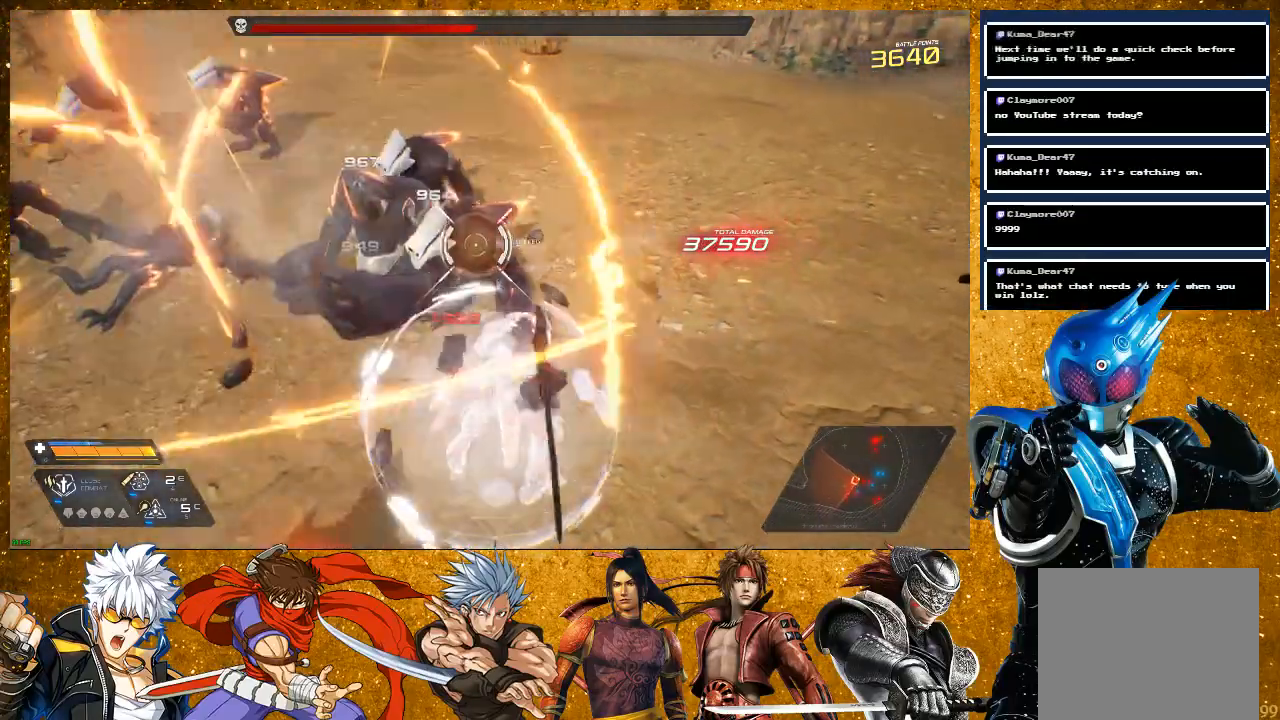
{"buttons": [], "left_stick": "up", "right_stick": "center", "events": [[150, "SQUARE", "down"], [217, "SQUARE", "up"], [350, "SQUARE", "down"], [467, "SQUARE", "up"]]}
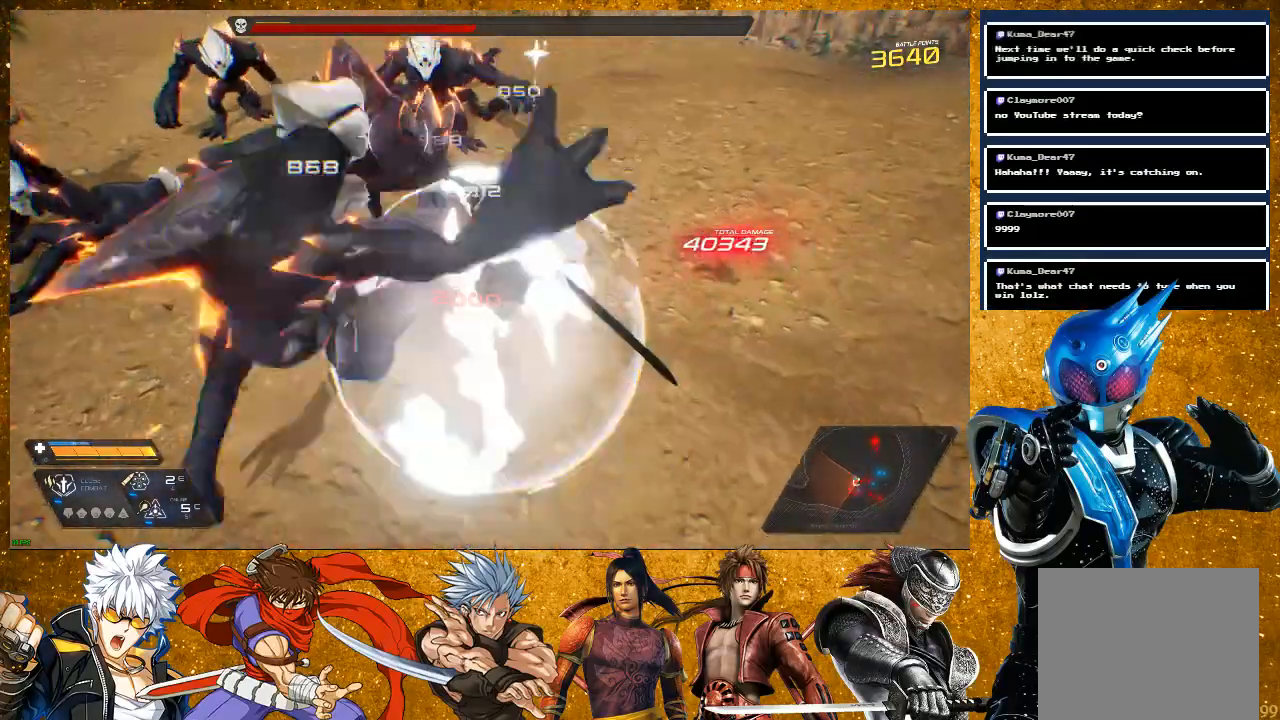
{"buttons": [], "left_stick": "up-left", "right_stick": "center", "events": [[17, "SQUARE", "down"], [100, "left_stick", "up-left"], [333, "SQUARE", "up"]]}
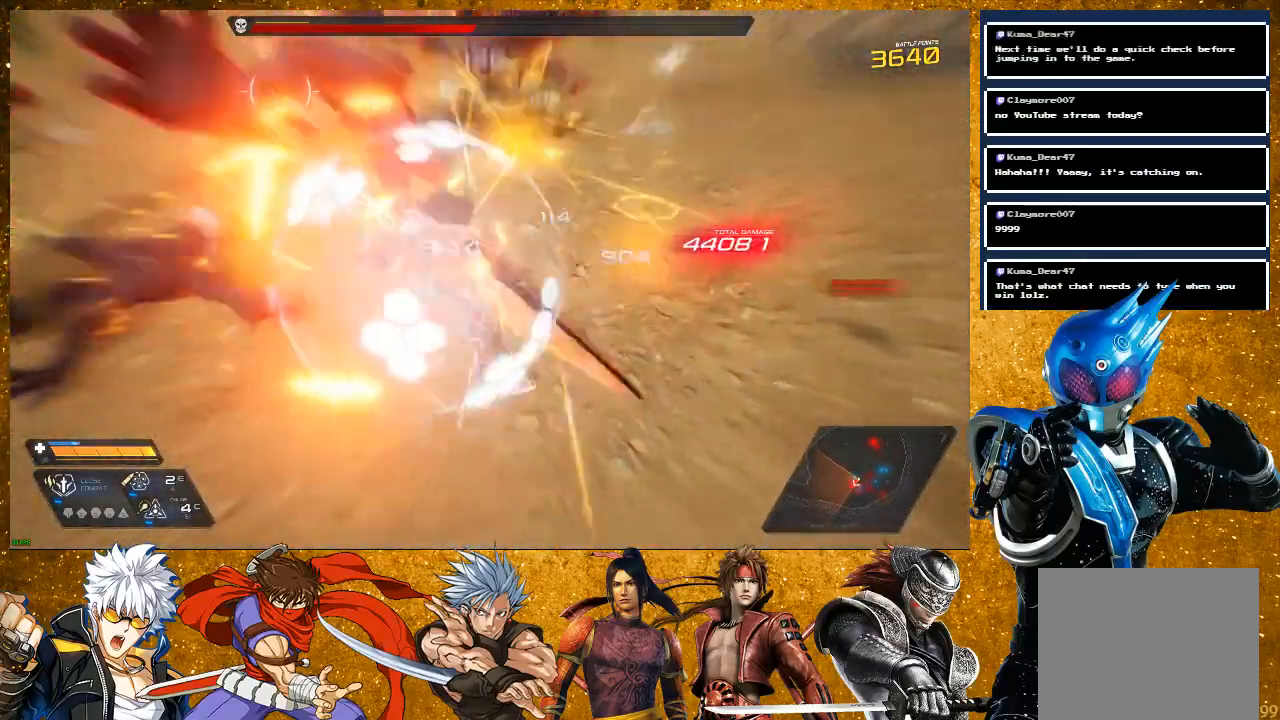
{"buttons": ["SQUARE"], "left_stick": "right", "right_stick": "center", "events": [[100, "R2", "down"], [350, "R2", "up"], [400, "left_stick", "up-right"], [450, "SQUARE", "down"], [500, "left_stick", "right"]]}
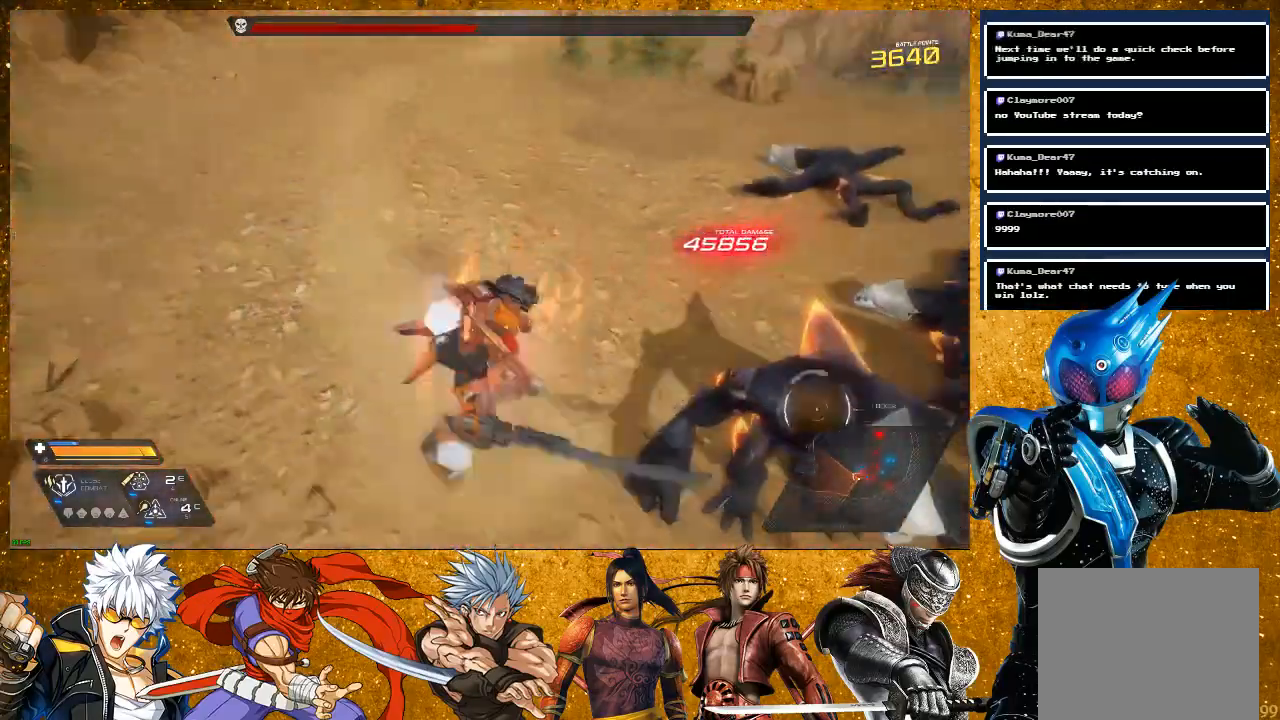
{"buttons": [], "left_stick": "up-right", "right_stick": "center", "events": [[100, "SQUARE", "up"], [117, "left_stick", "down-right"], [167, "SQUARE", "down"], [267, "SQUARE", "up"], [333, "left_stick", "up-right"], [417, "SQUARE", "down"], [500, "SQUARE", "up"]]}
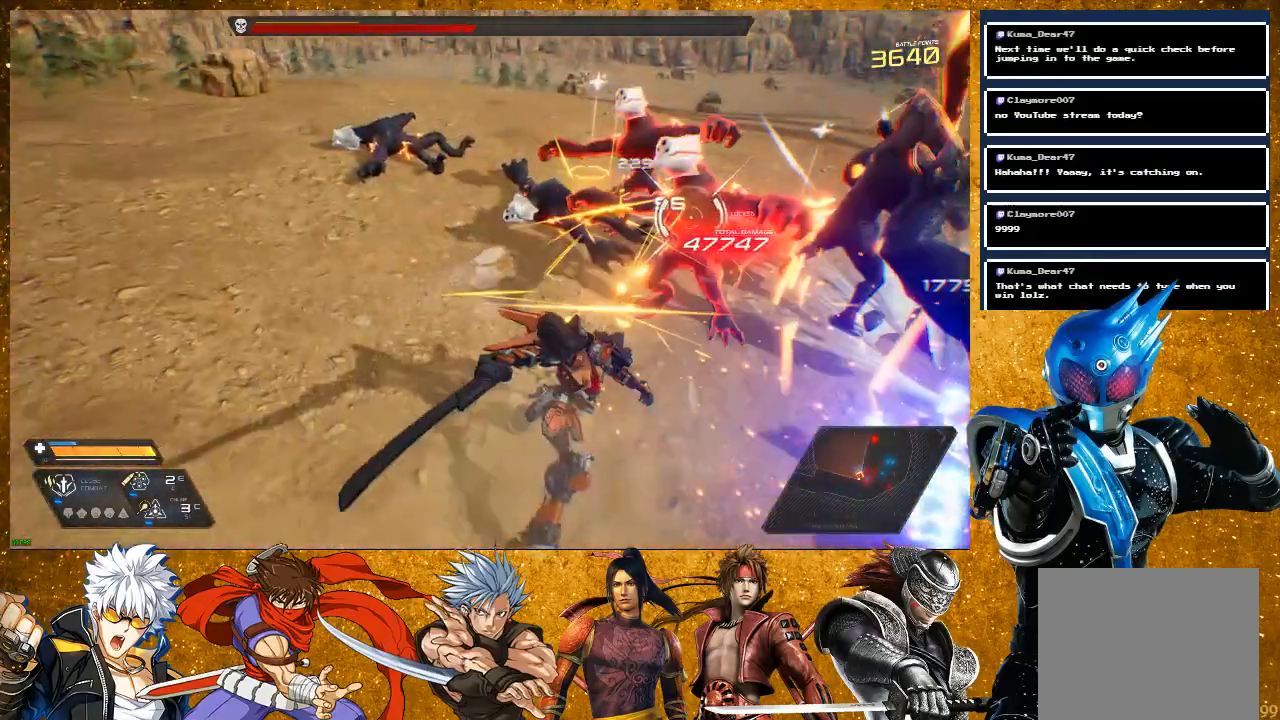
{"buttons": [], "left_stick": "up-right", "right_stick": "center", "events": [[100, "SQUARE", "down"], [233, "SQUARE", "up"], [367, "SQUARE", "down"], [417, "SQUARE", "up"]]}
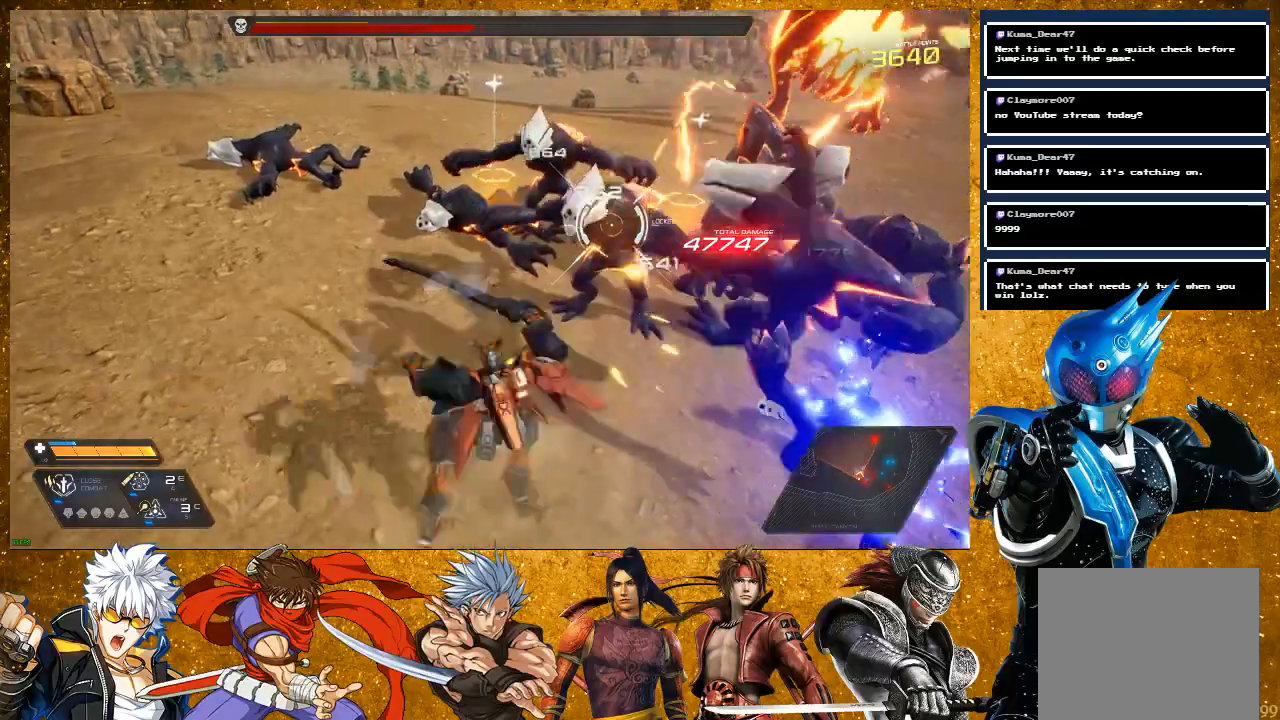
{"buttons": ["SQUARE"], "left_stick": "up-right", "right_stick": "center", "events": [[50, "SQUARE", "down"], [133, "SQUARE", "up"], [317, "SQUARE", "down"], [400, "SQUARE", "up"], [500, "SQUARE", "down"]]}
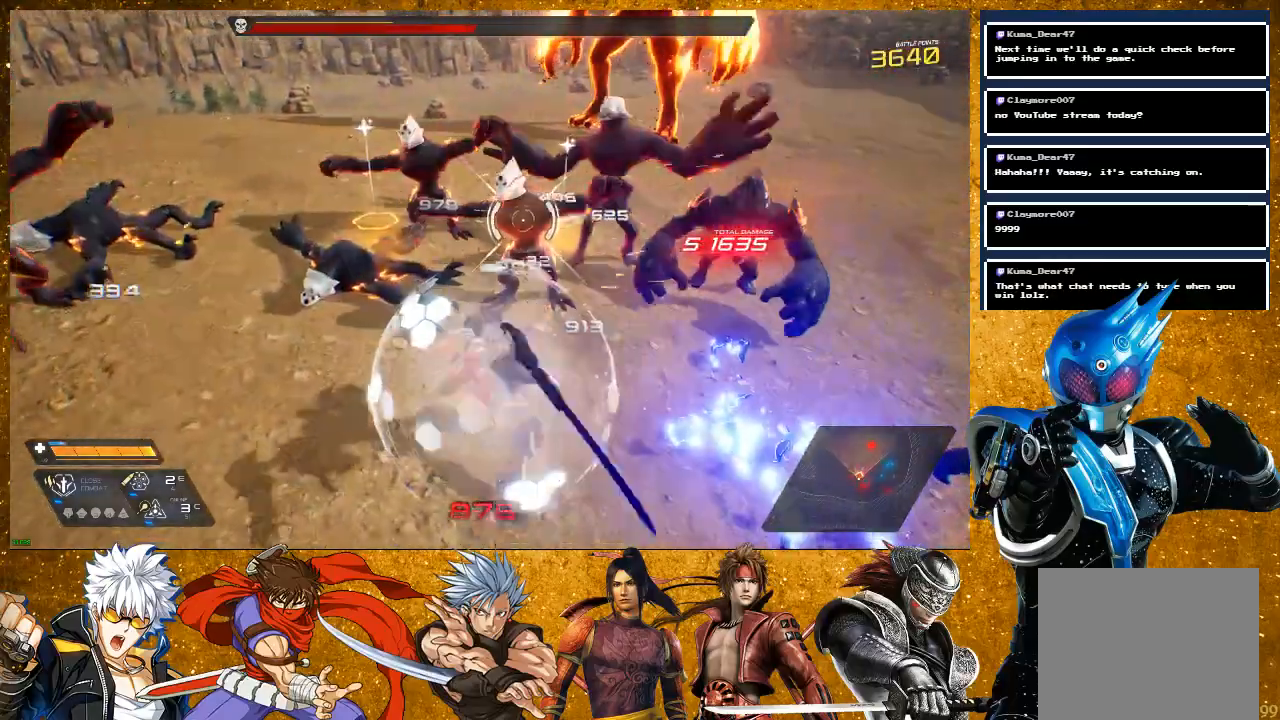
{"buttons": ["SQUARE"], "left_stick": "up-right", "right_stick": "center", "events": [[117, "SQUARE", "up"], [267, "SQUARE", "down"], [367, "SQUARE", "up"], [450, "SQUARE", "down"]]}
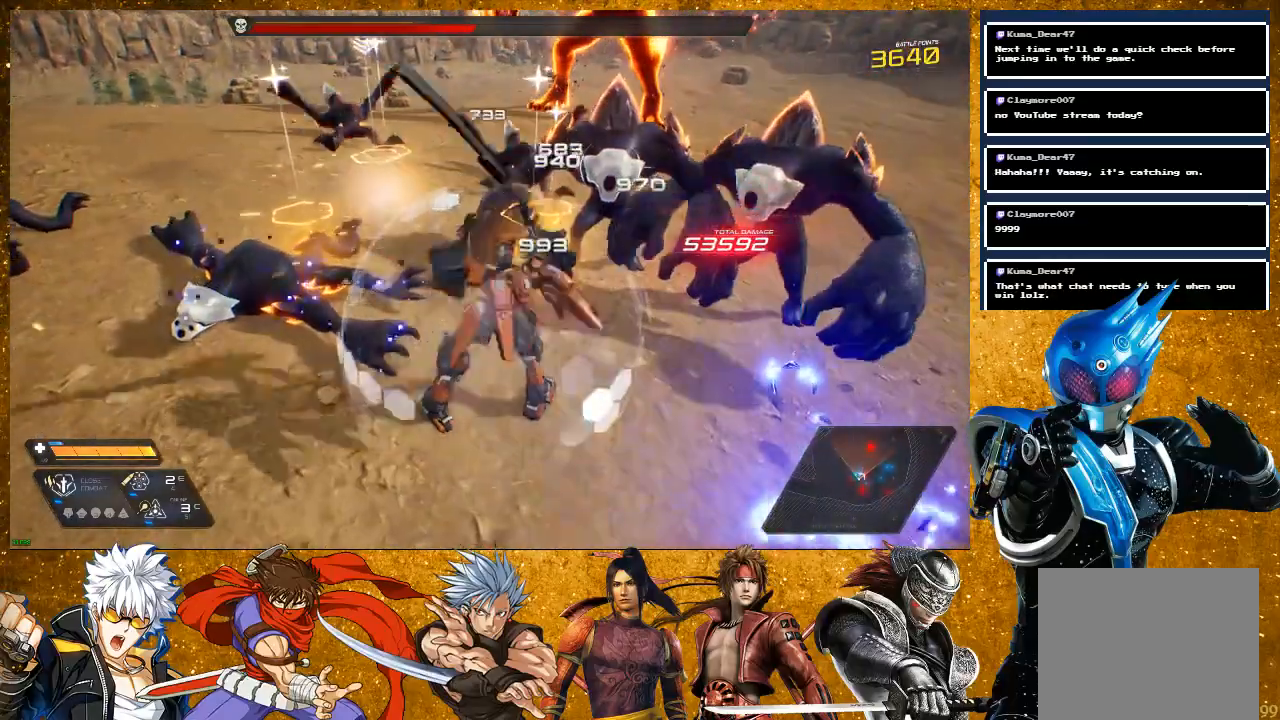
{"buttons": ["SQUARE"], "left_stick": "up-right", "right_stick": "center", "events": []}
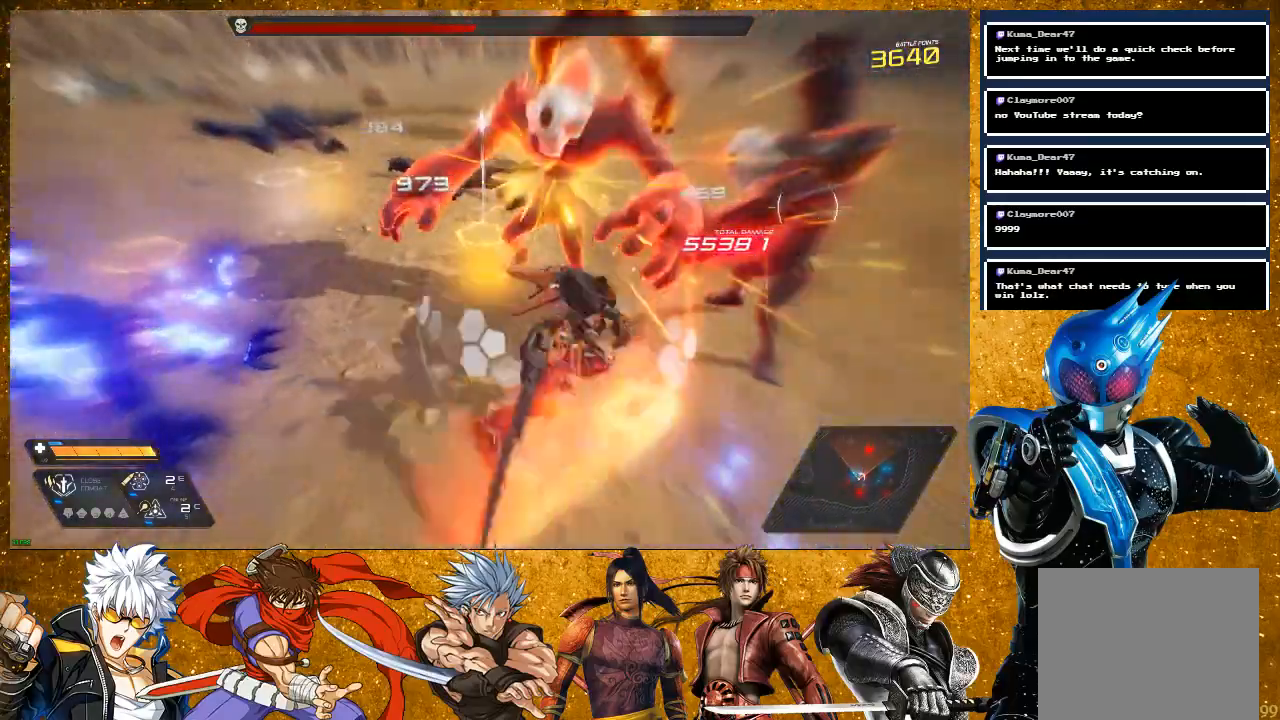
{"buttons": ["SQUARE", "R2"], "left_stick": "down-right", "right_stick": "center", "events": [[150, "SQUARE", "up"], [200, "SQUARE", "down"], [200, "left_stick", "right"], [350, "left_stick", "down-right"], [433, "R2", "down"]]}
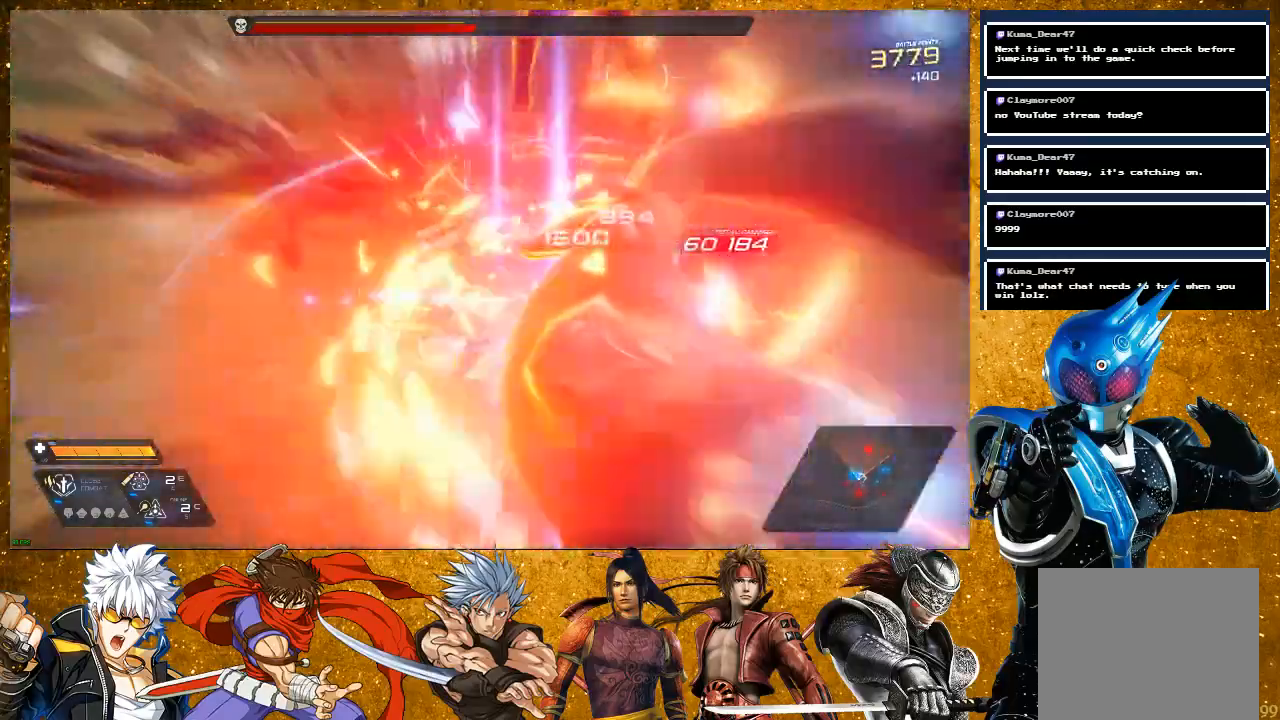
{"buttons": ["SQUARE"], "left_stick": "up-left", "right_stick": "center", "events": [[117, "R2", "up"], [183, "left_stick", "up-right"], [217, "right_stick", "left"], [317, "left_stick", "up-left"], [383, "right_stick", "center"]]}
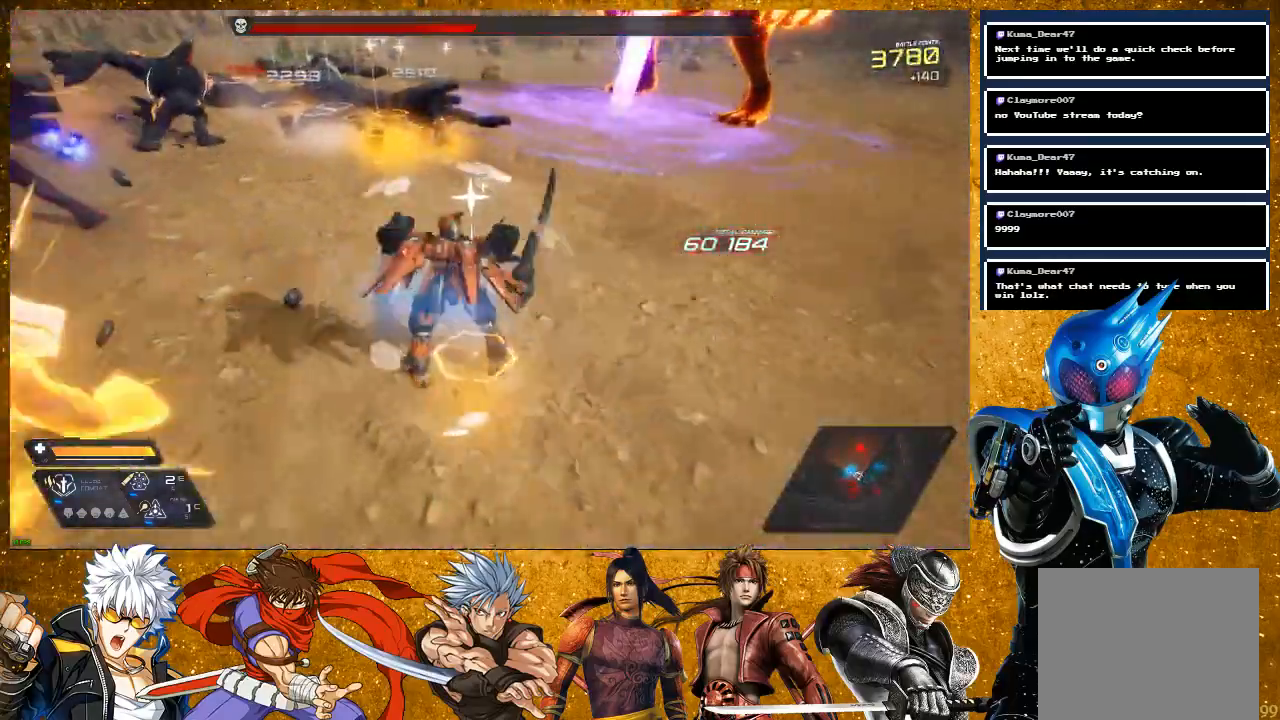
{"buttons": ["SQUARE"], "left_stick": "left", "right_stick": "center", "events": [[183, "left_stick", "left"], [267, "SQUARE", "up"], [417, "SQUARE", "down"]]}
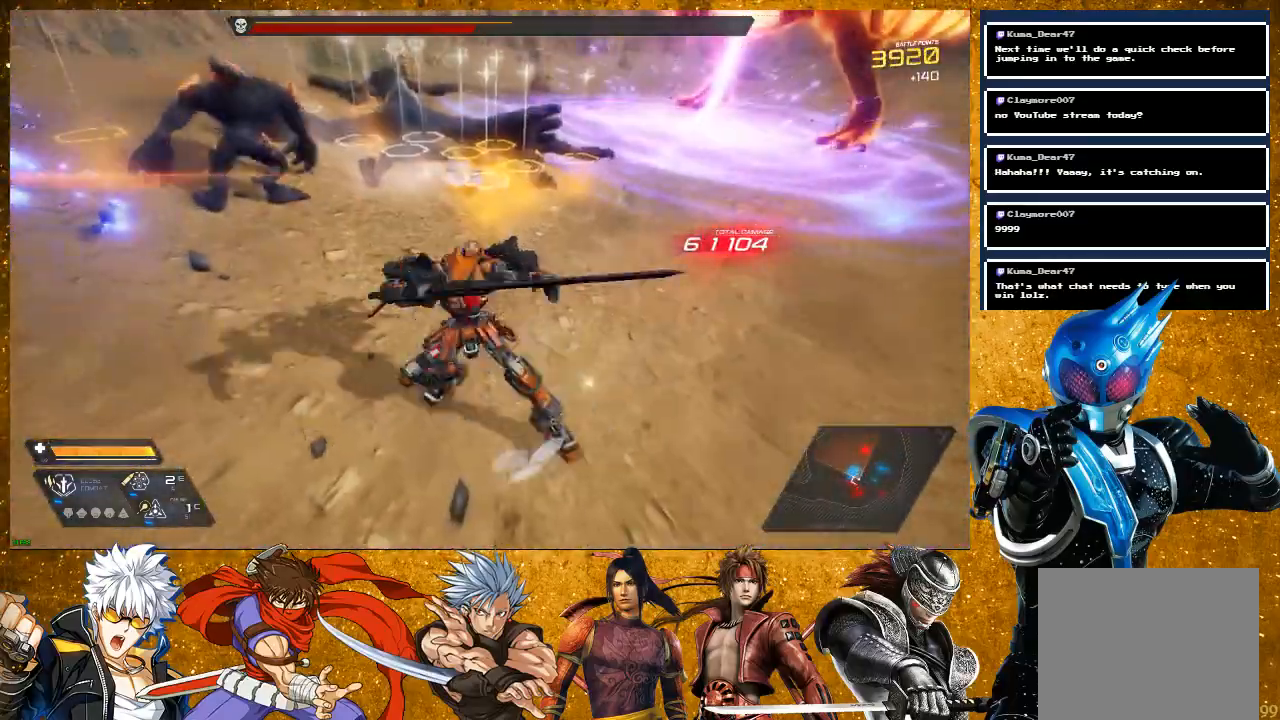
{"buttons": [], "left_stick": "left", "right_stick": "center", "events": [[117, "left_stick", "up-left"], [183, "SQUARE", "up"], [233, "SQUARE", "down"], [350, "SQUARE", "up"], [450, "left_stick", "left"]]}
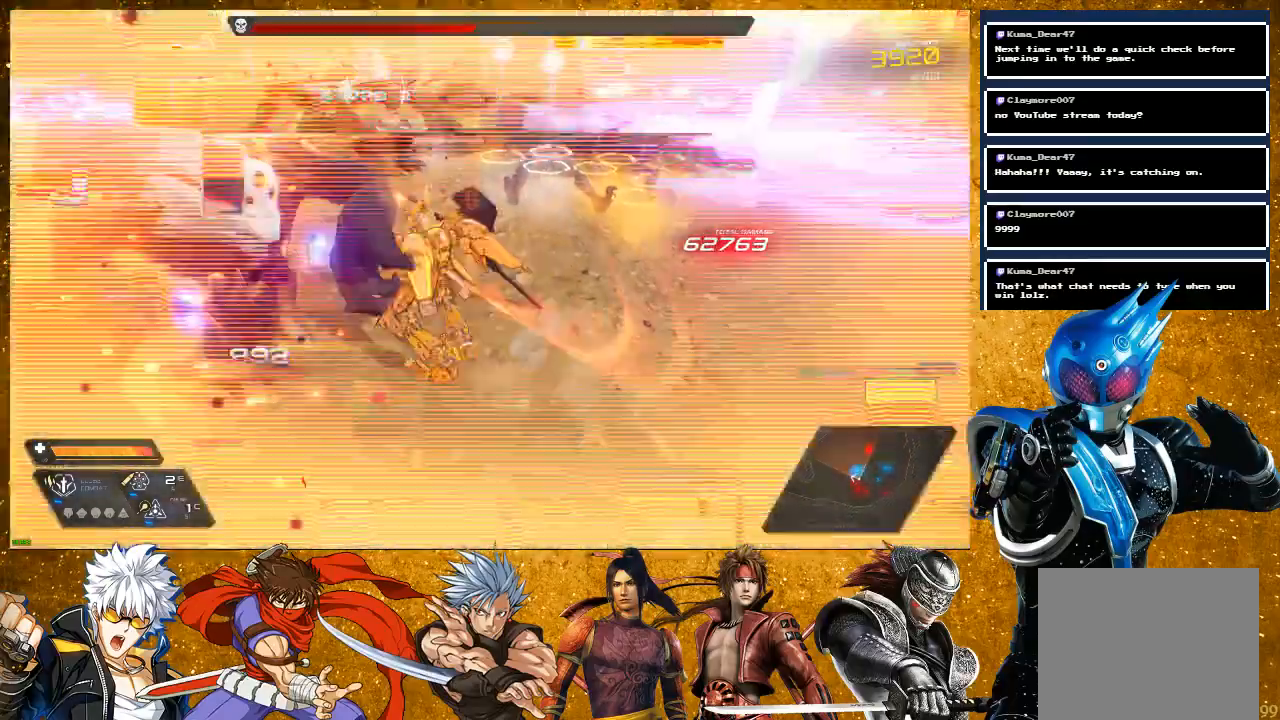
{"buttons": ["SQUARE", "R2"], "left_stick": "up-left", "right_stick": "center", "events": [[17, "SQUARE", "down"], [117, "SQUARE", "up"], [200, "SQUARE", "down"], [433, "left_stick", "up-left"], [483, "R2", "down"]]}
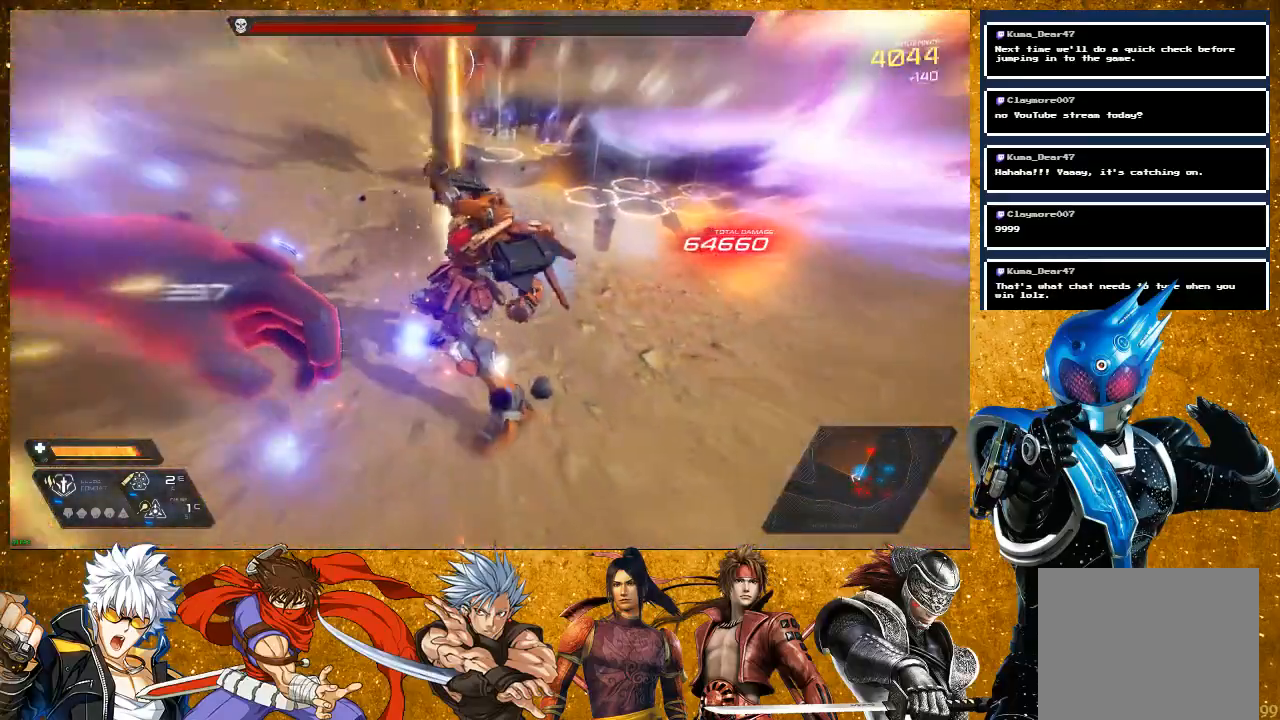
{"buttons": ["SQUARE"], "left_stick": "up-left", "right_stick": "center", "events": [[500, "R2", "up"]]}
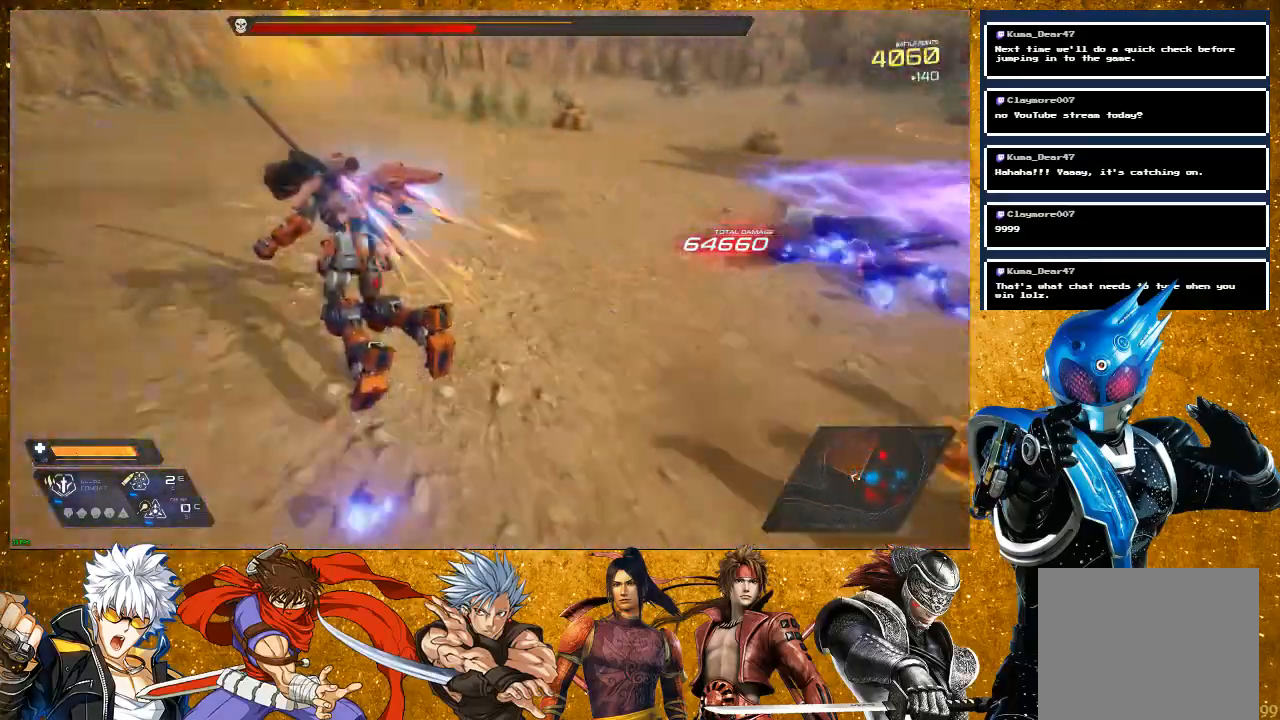
{"buttons": [], "left_stick": "left", "right_stick": "right", "events": [[17, "right_stick", "right"], [267, "left_stick", "left"], [500, "SQUARE", "up"]]}
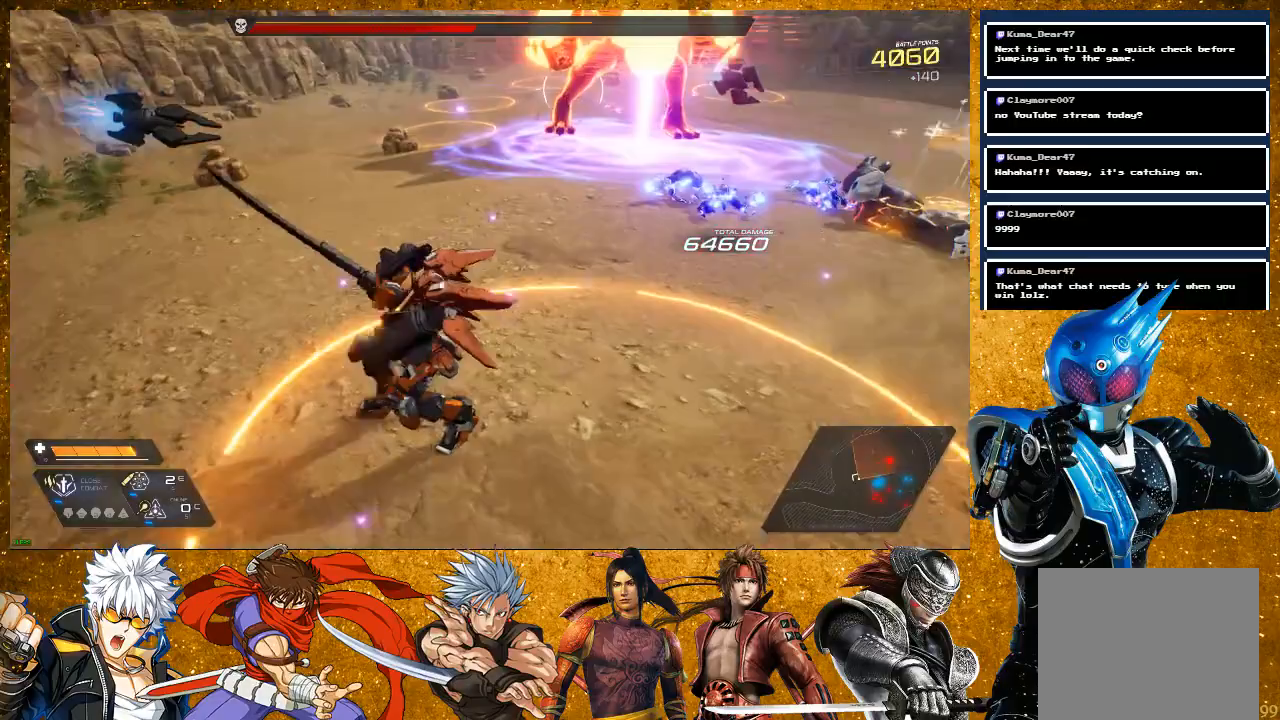
{"buttons": ["R2"], "left_stick": "down-left", "right_stick": "center", "events": [[33, "left_stick", "down-left"], [350, "R2", "down"], [483, "right_stick", "center"]]}
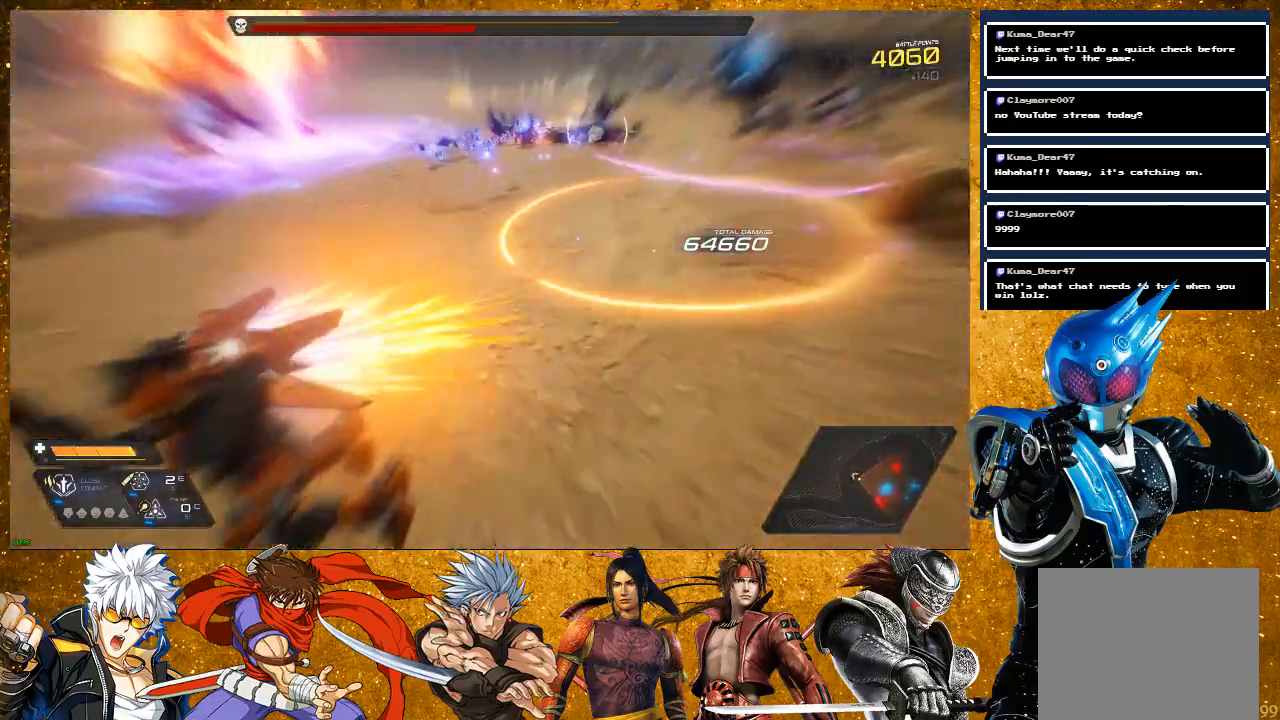
{"buttons": [], "left_stick": "left", "right_stick": "center", "events": [[67, "R2", "up"], [83, "right_stick", "right"], [200, "left_stick", "left"], [367, "right_stick", "center"]]}
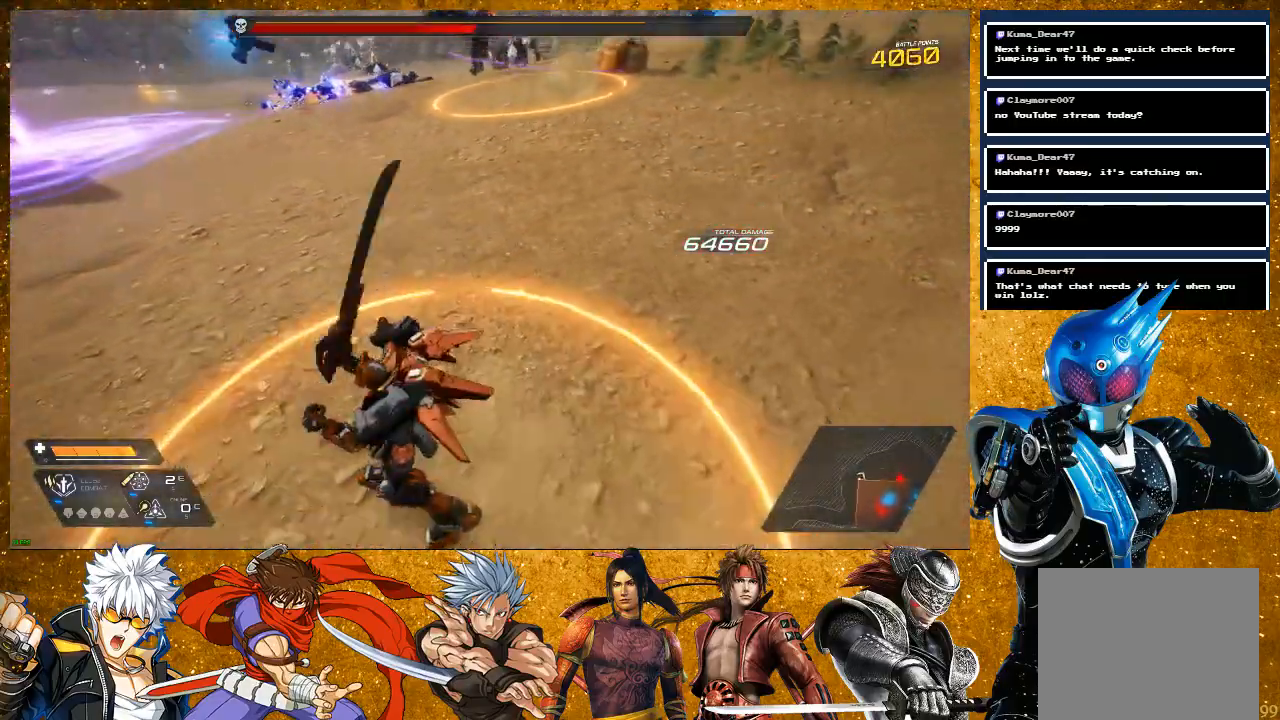
{"buttons": ["R2"], "left_stick": "down-left", "right_stick": "center", "events": [[67, "left_stick", "down-left"], [233, "right_stick", "right"], [400, "right_stick", "center"], [417, "R2", "down"]]}
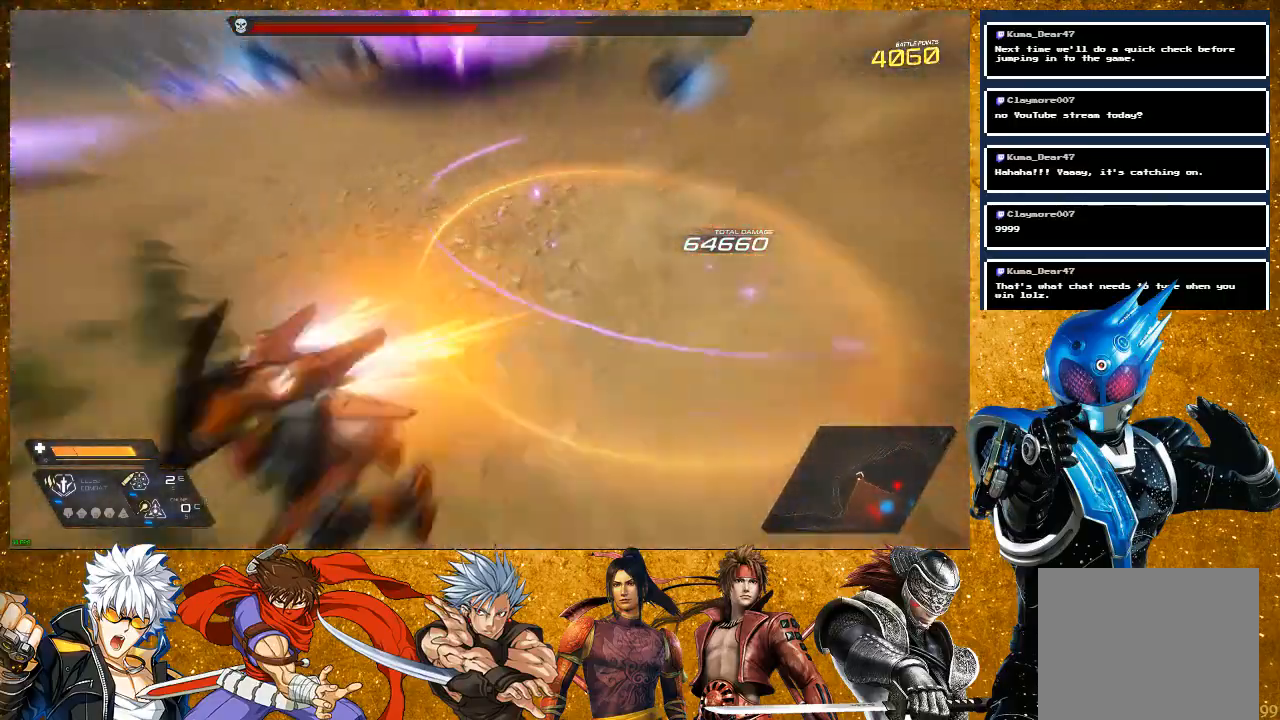
{"buttons": [], "left_stick": "up", "right_stick": "center", "events": [[100, "R2", "up"], [200, "right_stick", "up"], [233, "left_stick", "down-right"], [333, "right_stick", "center"], [383, "left_stick", "up"]]}
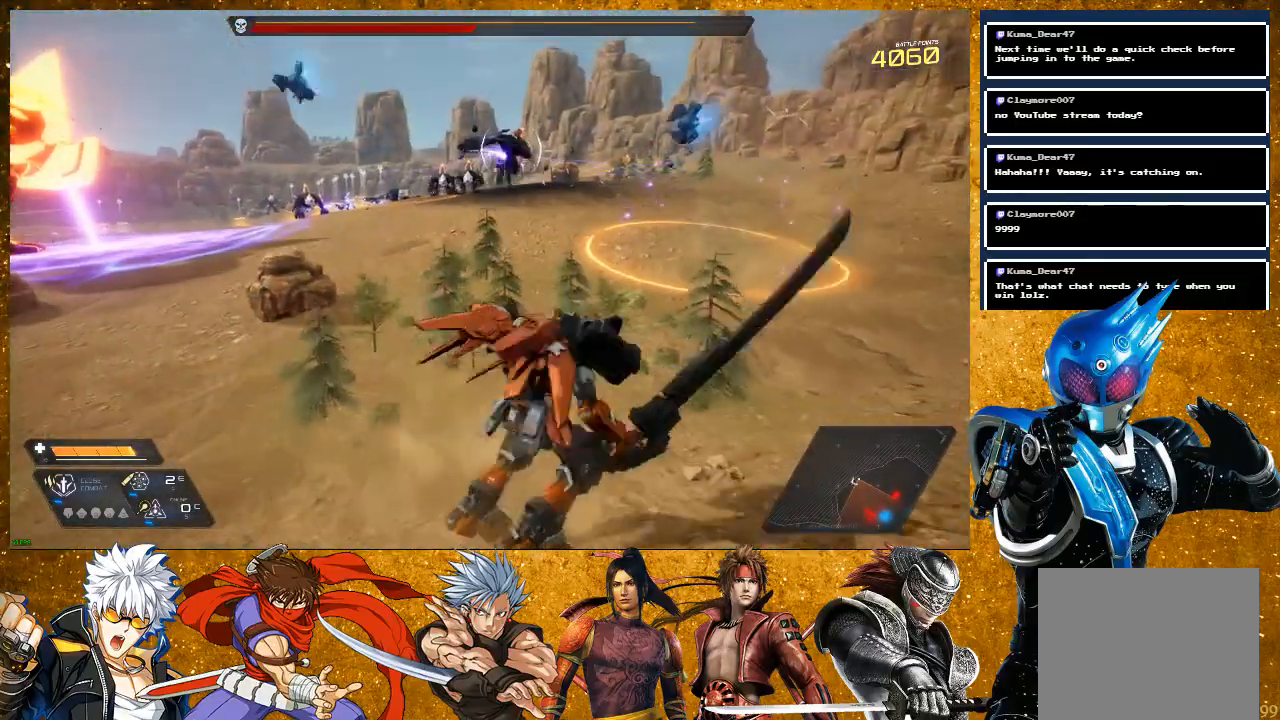
{"buttons": ["TRIANGLE"], "left_stick": "up", "right_stick": "center", "events": [[367, "TRIANGLE", "down"], [417, "TRIANGLE", "up"], [500, "TRIANGLE", "down"]]}
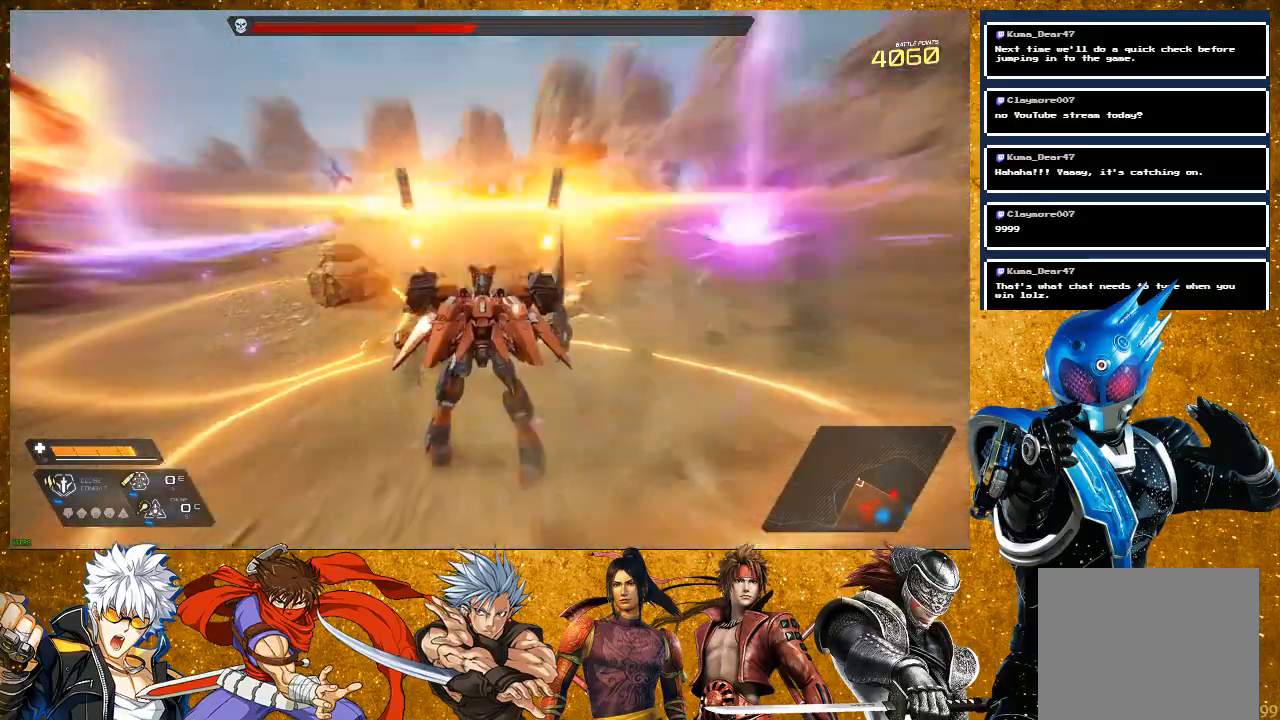
{"buttons": ["R2"], "left_stick": "right", "right_stick": "center", "events": [[100, "TRIANGLE", "up"], [117, "left_stick", "center"], [200, "left_stick", "up-right"], [383, "R2", "down"], [417, "left_stick", "right"]]}